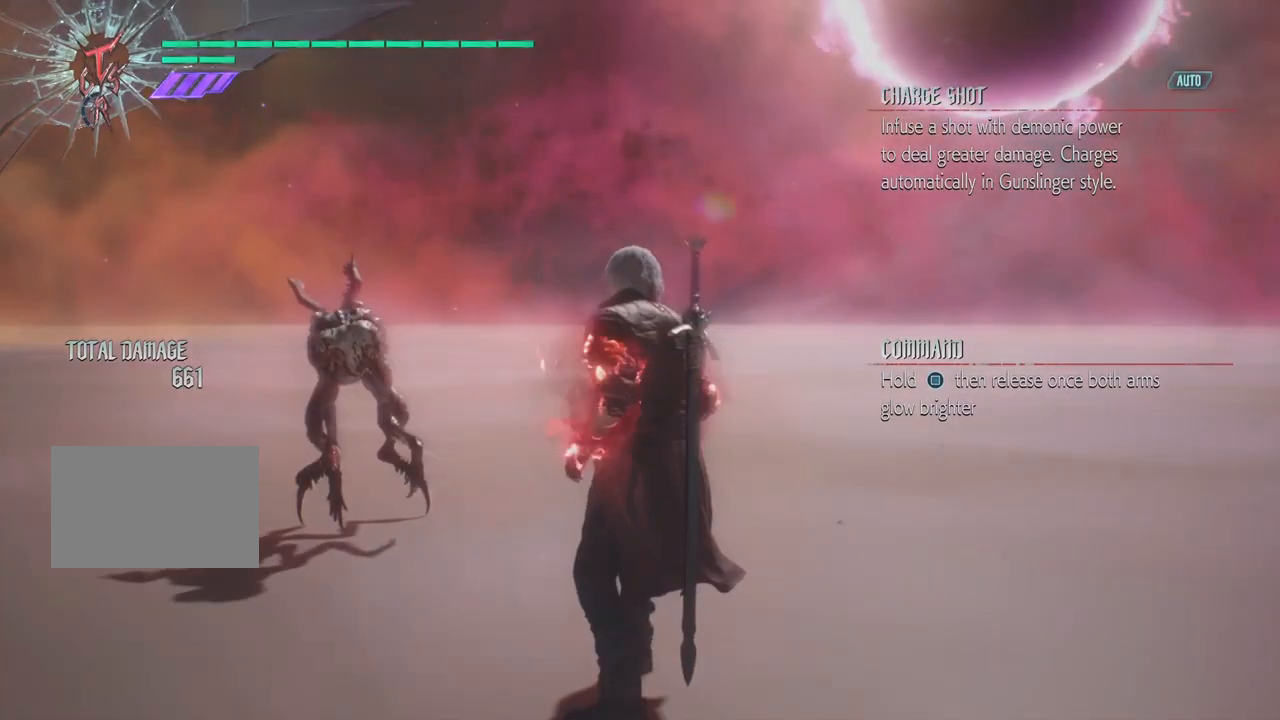
Gameplay with a controller (PlayStation layout); each line is a JSON object with the inputs held at the frame after it. "events" lists button and stick changes between this image and that frame as [ms after this image, input, new state], when the widget could be followed in between. Not read: L3 R3 left_stick right_stick.
{"buttons": [], "events": [[67, "SQUARE", "up"]]}
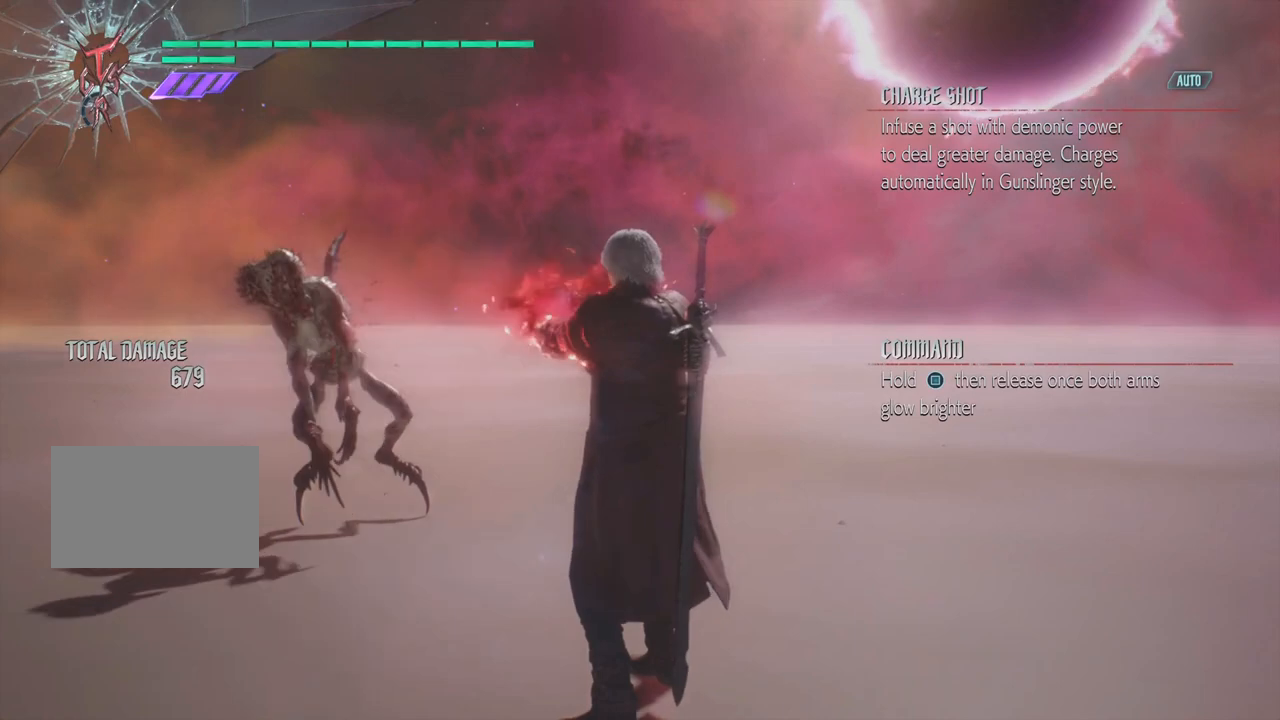
{"buttons": [], "events": [[333, "SQUARE", "down"], [467, "SQUARE", "up"]]}
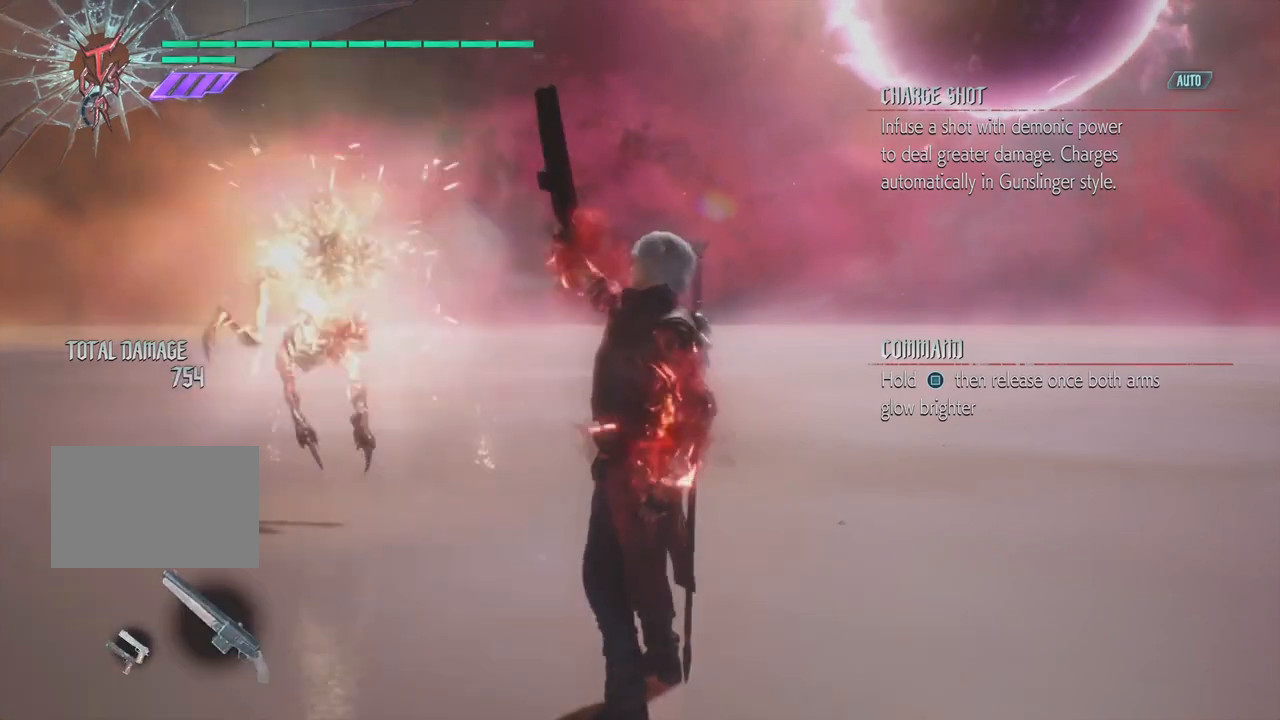
{"buttons": ["SQUARE"], "events": [[133, "SQUARE", "down"], [267, "SQUARE", "up"], [433, "SQUARE", "down"]]}
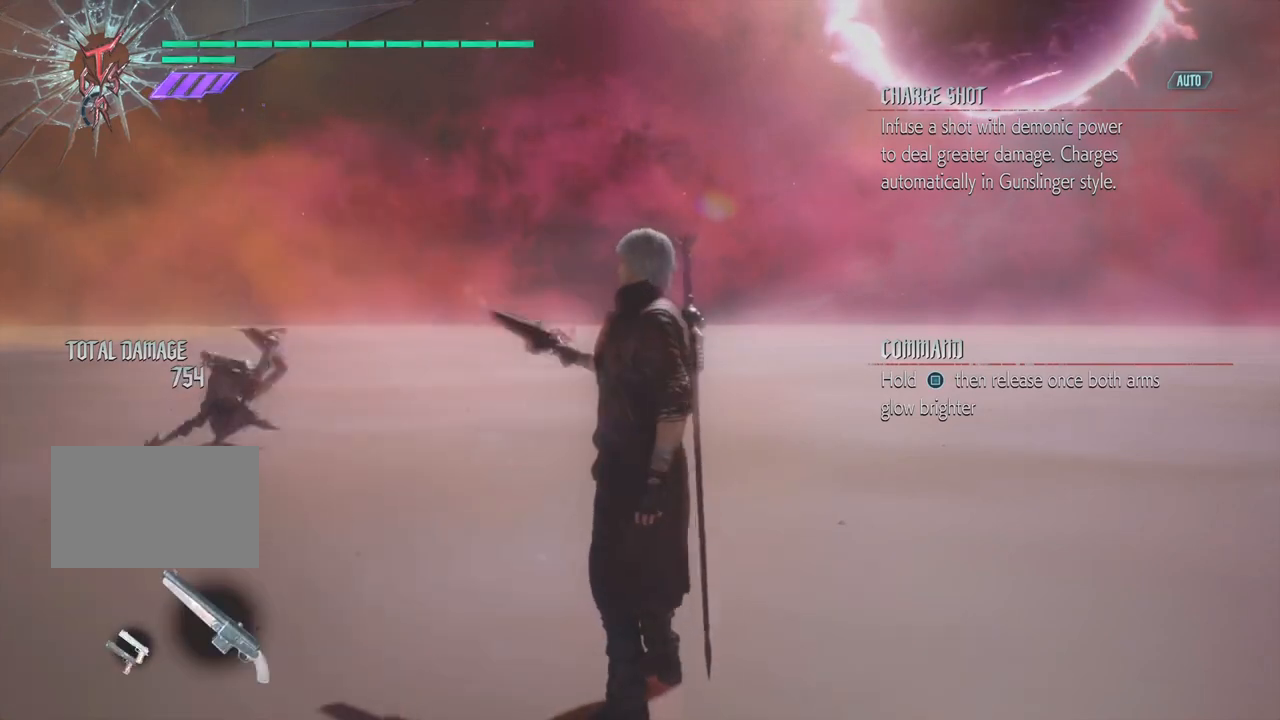
{"buttons": [], "events": [[100, "SQUARE", "up"], [267, "SQUARE", "down"], [400, "SQUARE", "up"]]}
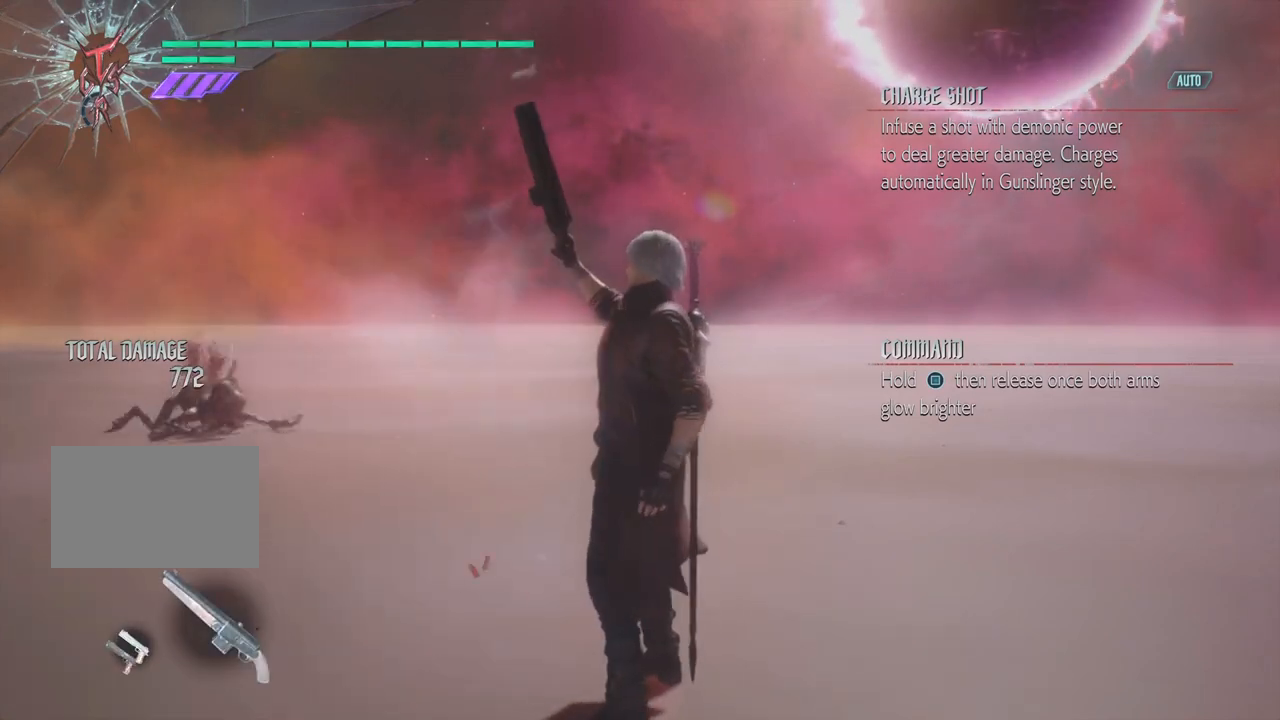
{"buttons": [], "events": []}
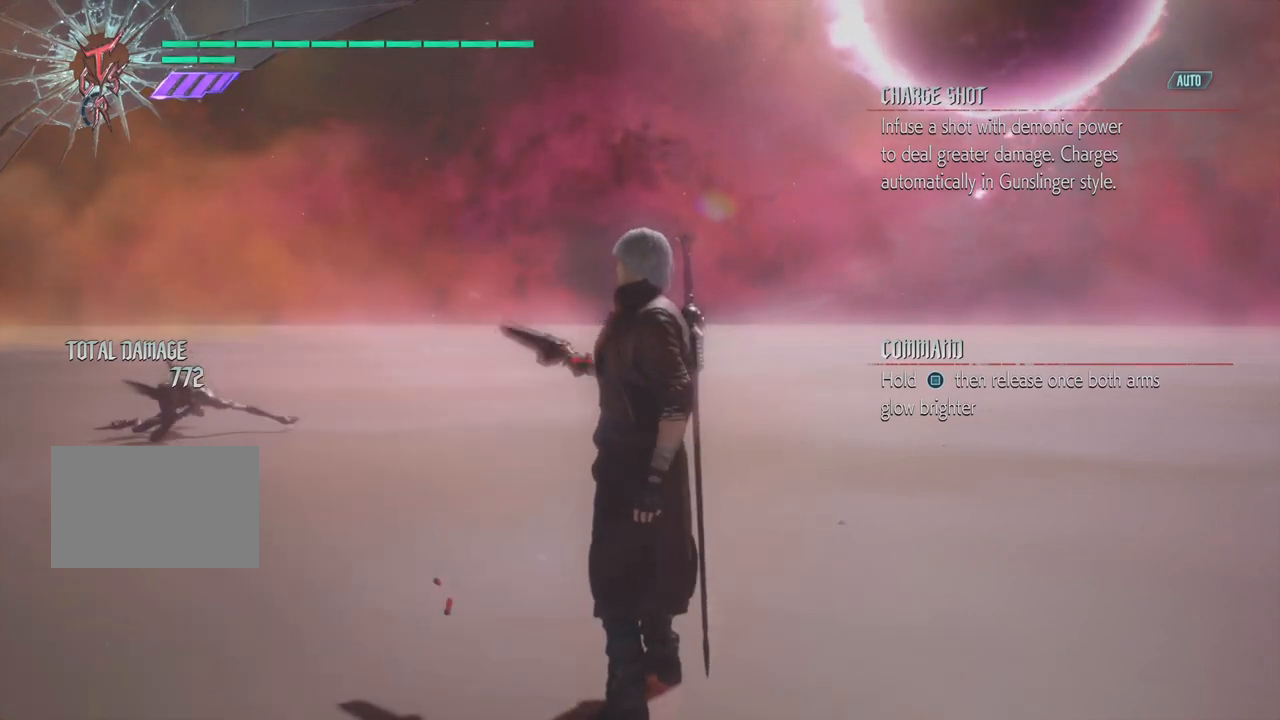
{"buttons": [], "events": [[300, "SQUARE", "down"], [467, "SQUARE", "up"]]}
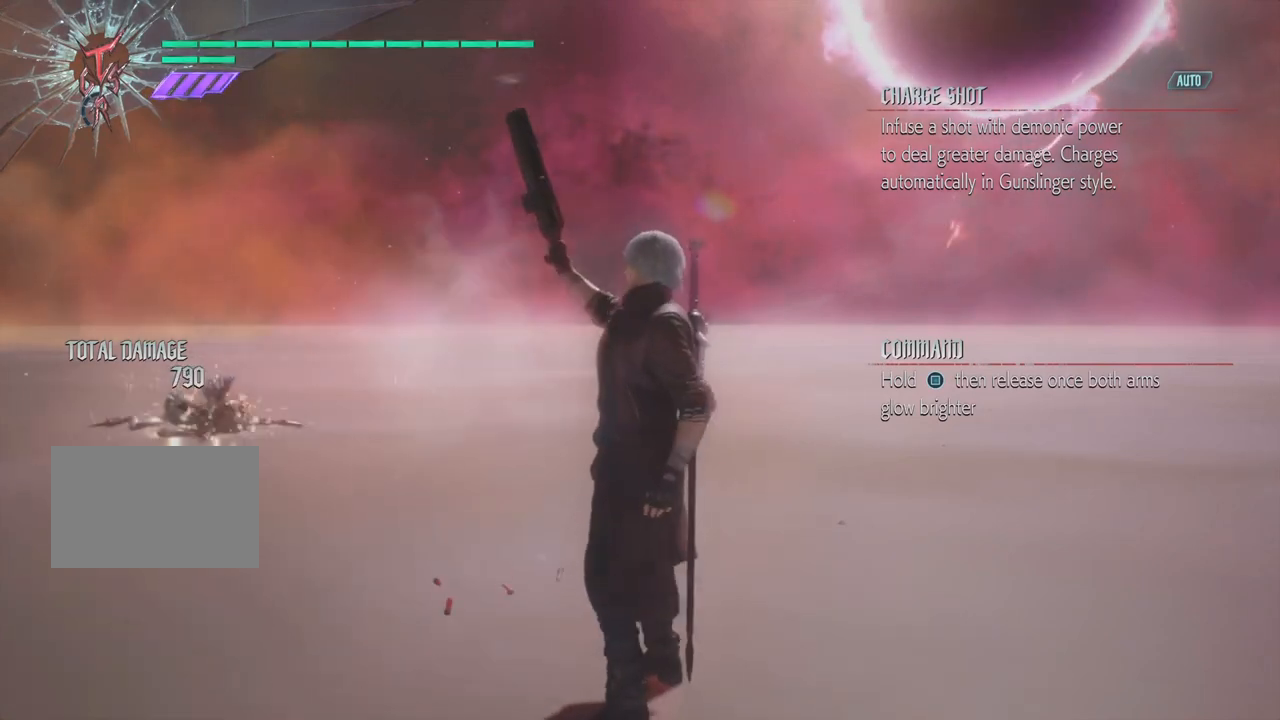
{"buttons": ["SQUARE"], "events": [[433, "SQUARE", "down"]]}
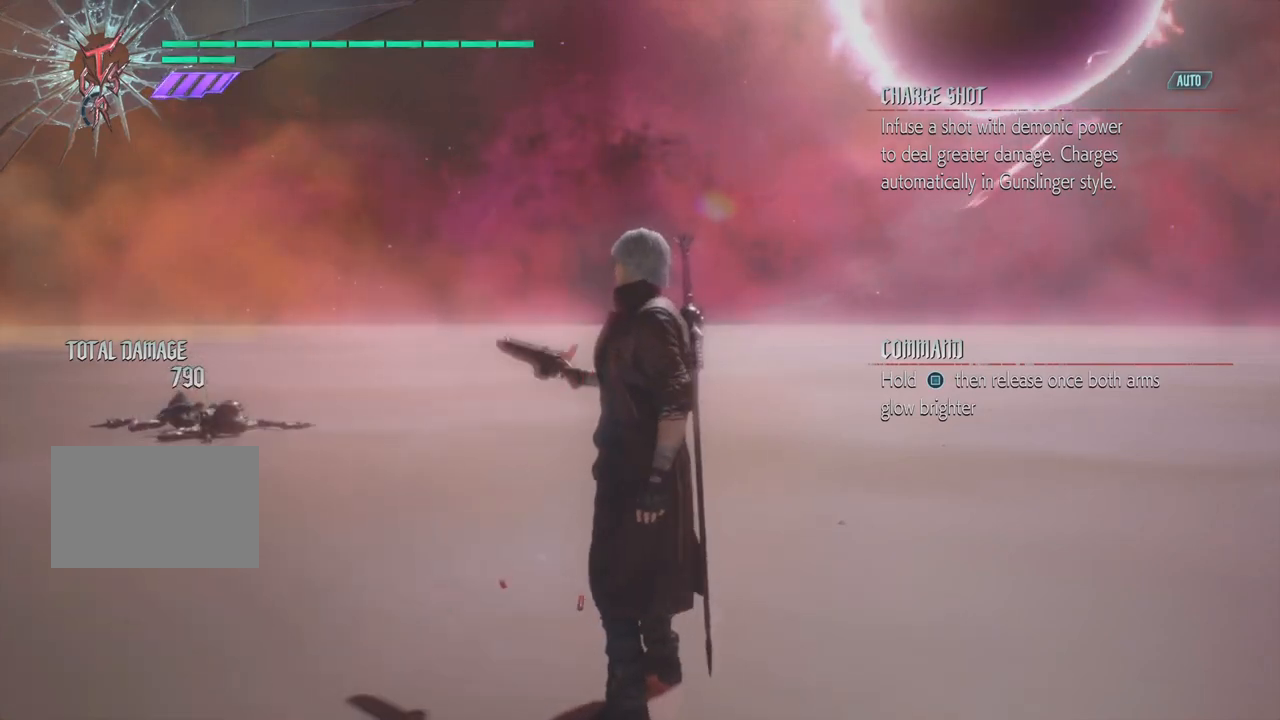
{"buttons": [], "events": [[100, "SQUARE", "up"], [267, "SQUARE", "down"], [400, "SQUARE", "up"]]}
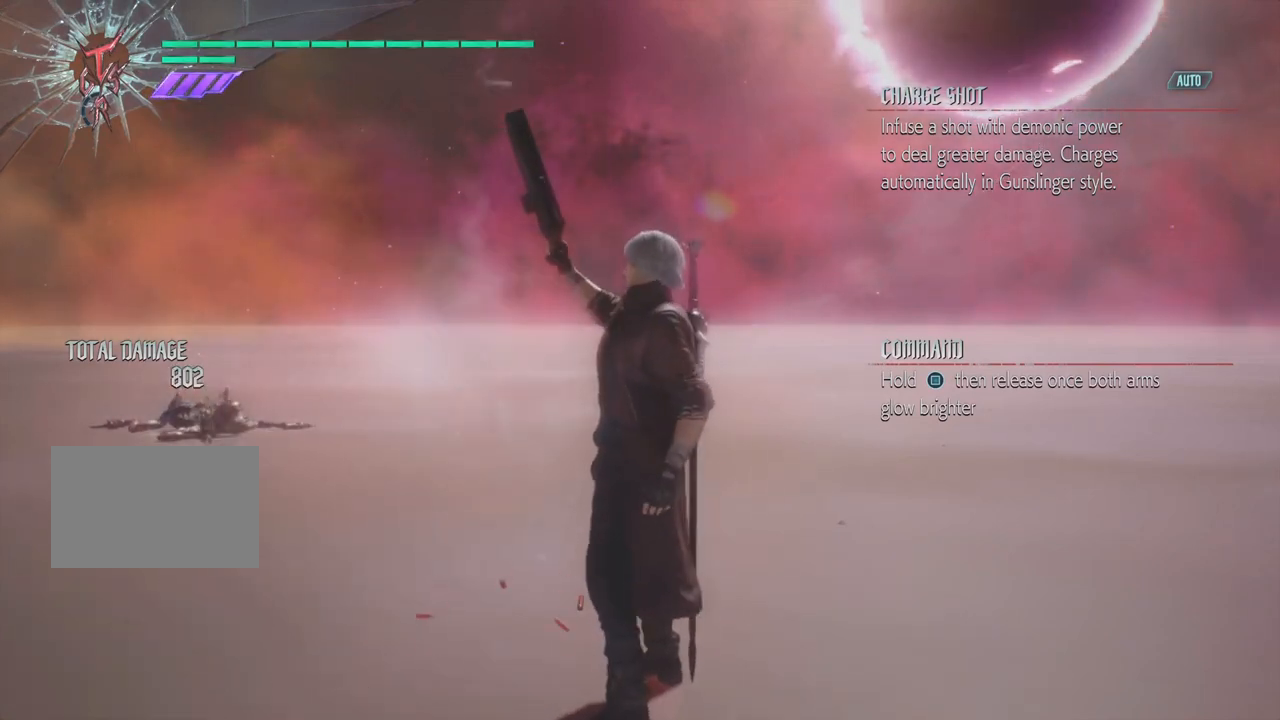
{"buttons": [], "events": [[100, "SQUARE", "down"], [167, "SQUARE", "up"]]}
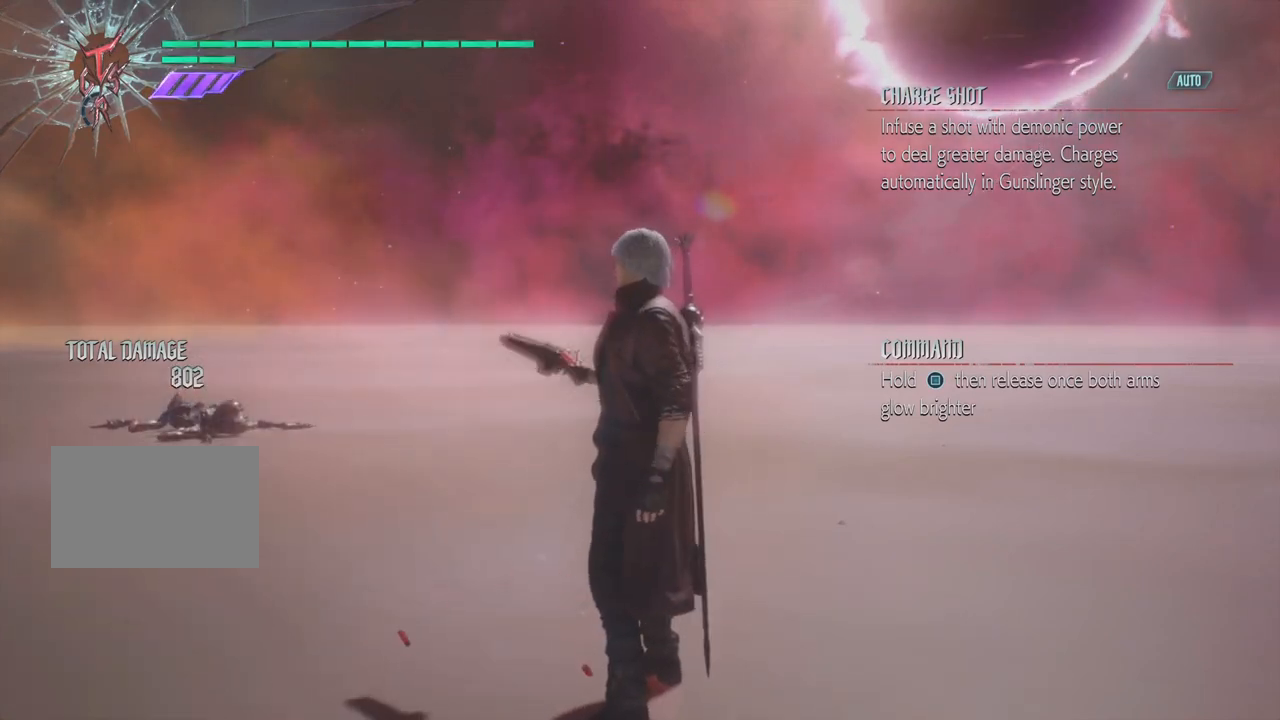
{"buttons": ["CIRCLE"], "events": [[333, "CIRCLE", "down"]]}
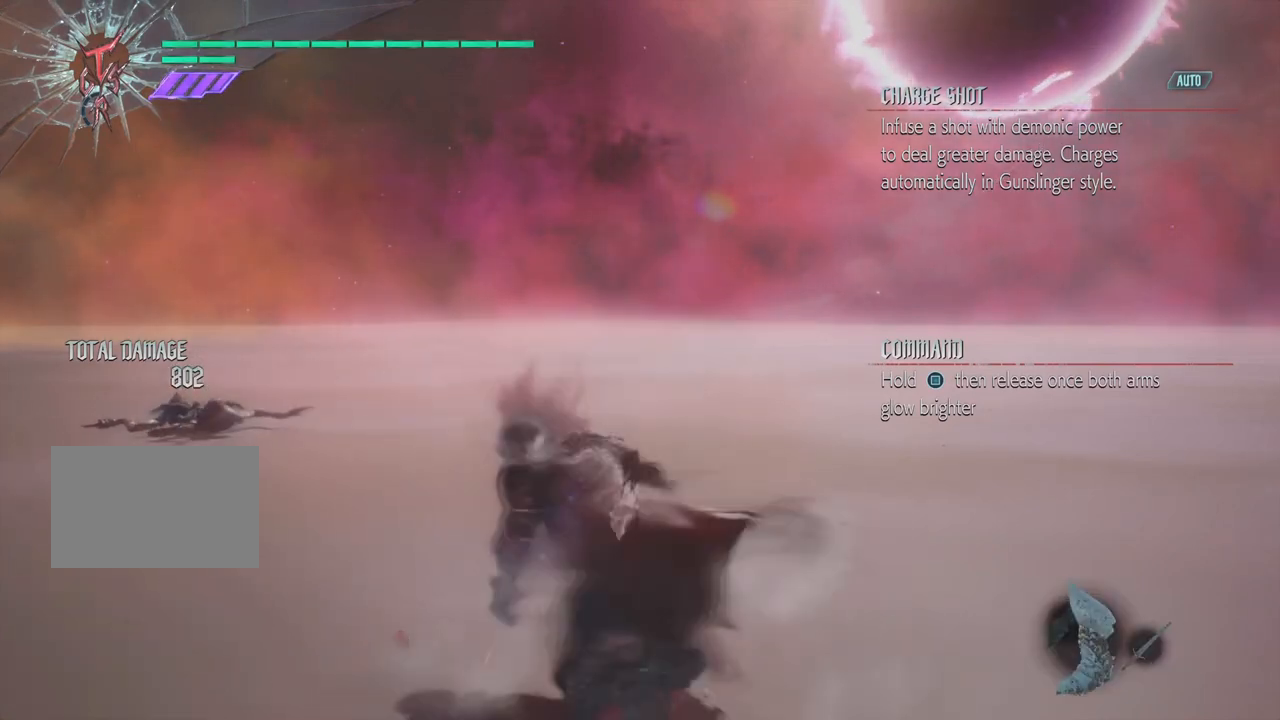
{"buttons": [], "events": [[33, "CIRCLE", "up"], [333, "R2", "down"], [400, "R2", "up"]]}
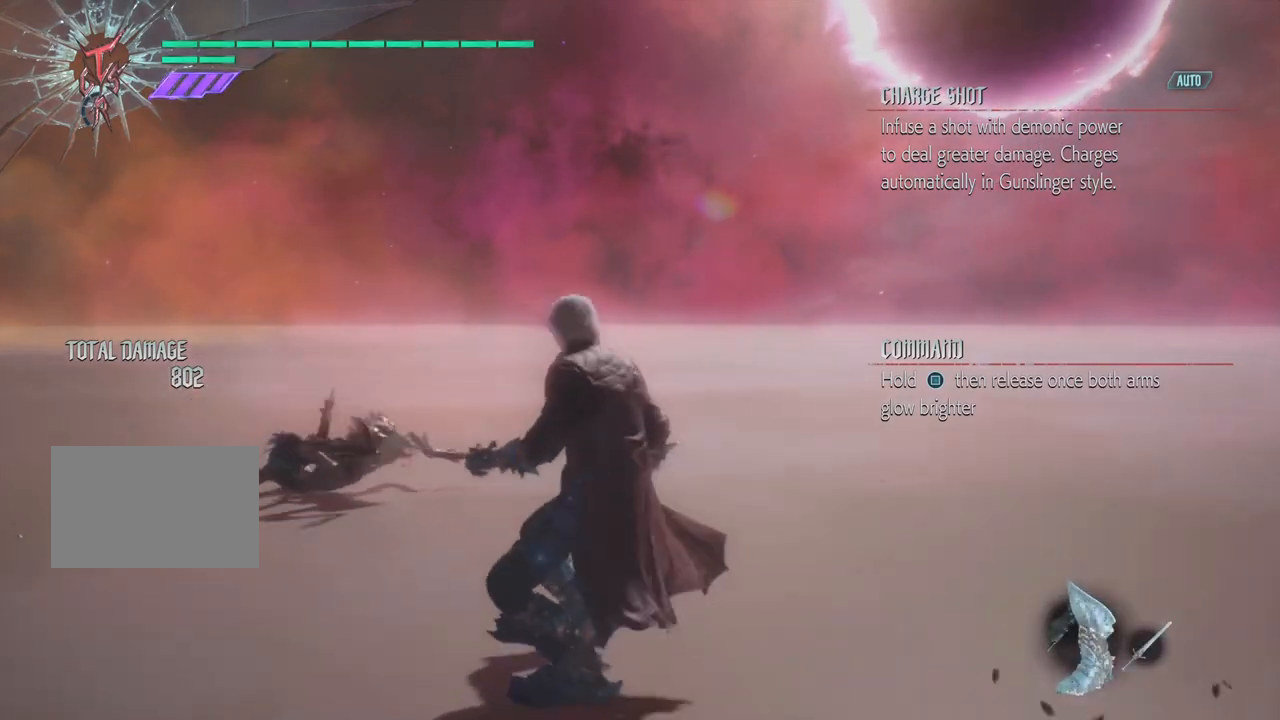
{"buttons": [], "events": []}
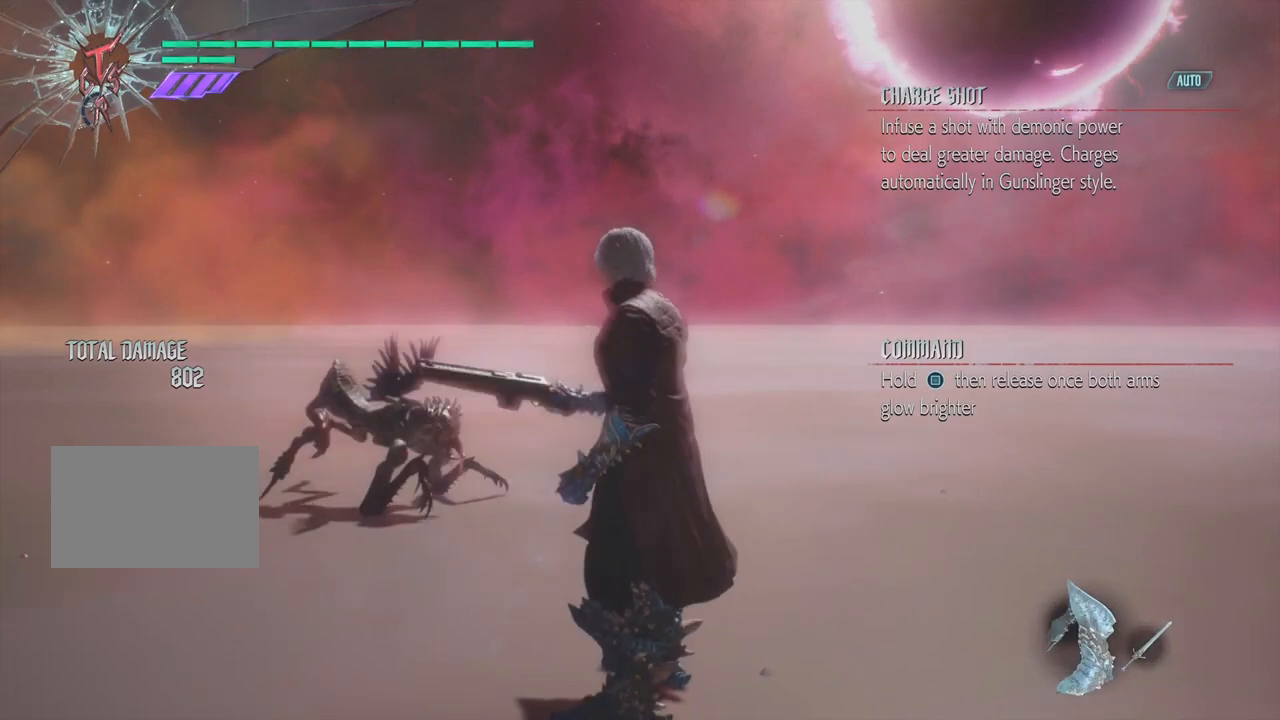
{"buttons": [], "events": []}
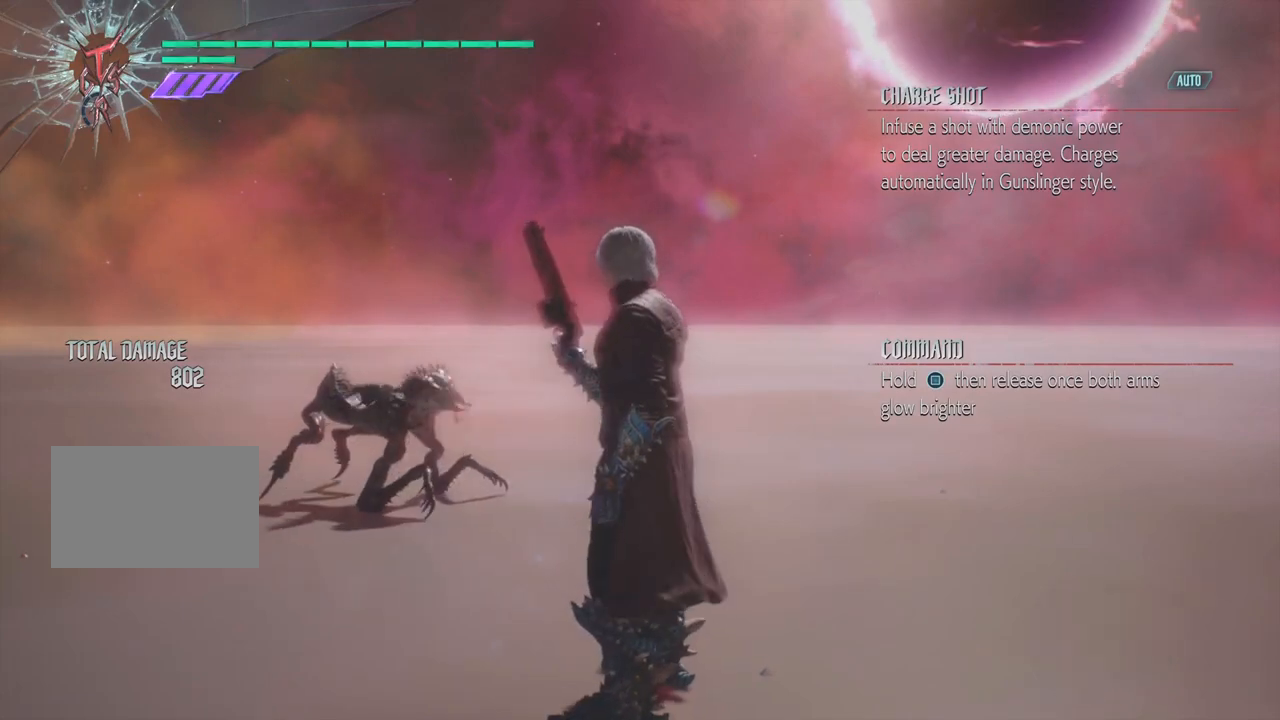
{"buttons": ["CIRCLE"], "events": [[333, "CIRCLE", "down"]]}